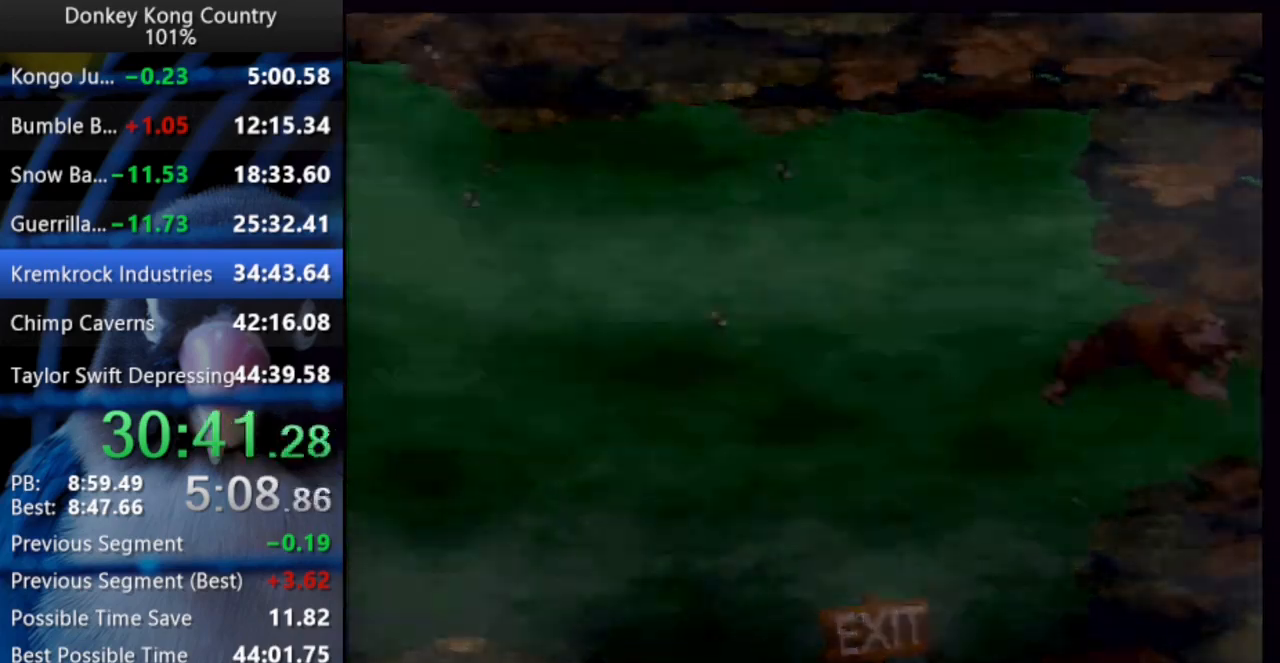
Gameplay with a controller (Nintendo layout); each line is a JSON object with the inputs held at the frame after it. "events" lists button and stick changes between this image and that frame as [ms after this image, input, new state], when the widget could be followed in between. Not read: L3 R3.
{"buttons": ["A", "X"], "events": [[33, "A", "down"], [33, "DPAD_RIGHT", "up"], [33, "X", "down"], [150, "A", "up"], [150, "X", "up"], [183, "Y", "down"], [217, "A", "down"], [217, "X", "down"], [283, "Y", "up"], [333, "A", "up"], [333, "X", "up"], [383, "Y", "down"], [417, "A", "down"], [417, "X", "down"], [433, "A", "up"], [450, "X", "up"], [483, "A", "down"], [483, "X", "down"], [483, "Y", "up"]]}
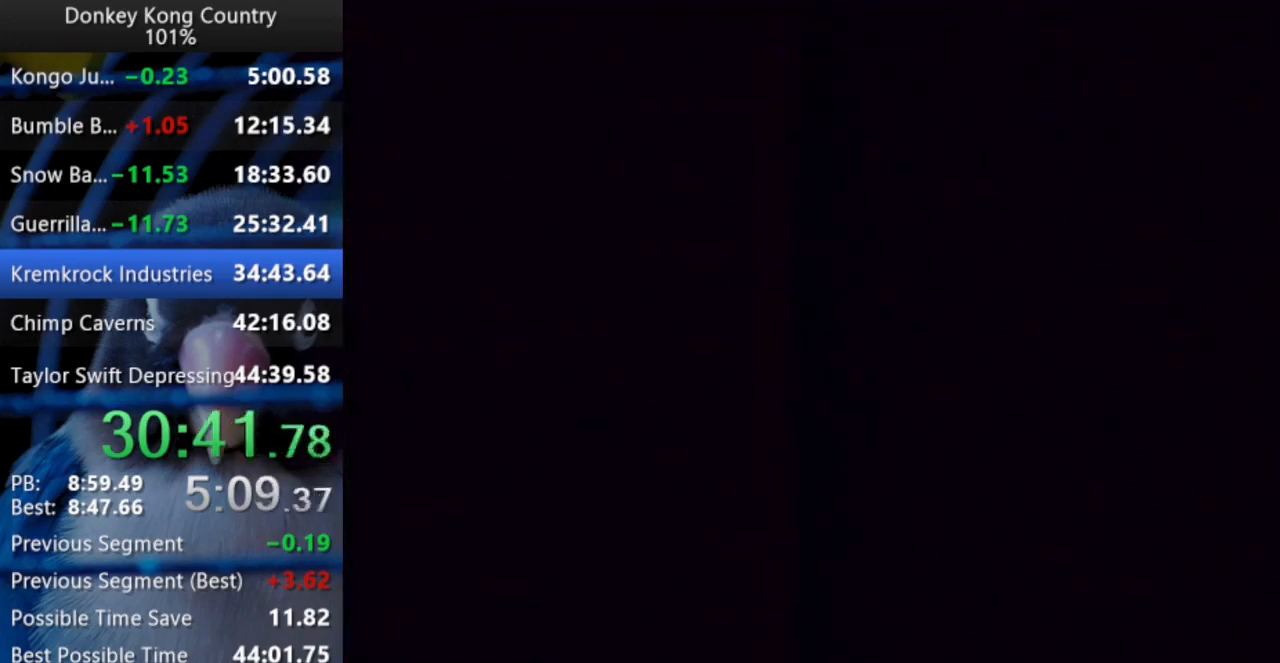
{"buttons": ["A"], "events": [[17, "A", "up"], [17, "X", "up"], [17, "Y", "down"], [100, "A", "down"], [117, "X", "down"], [133, "A", "up"], [133, "X", "up"], [200, "Y", "up"], [217, "A", "down"], [217, "X", "down"], [217, "Y", "down"], [233, "A", "up"], [233, "X", "up"], [333, "A", "down"], [350, "X", "down"], [367, "X", "up"], [383, "A", "up"], [383, "Y", "up"], [417, "A", "down"], [417, "X", "down"], [433, "Y", "down"], [450, "A", "up"], [450, "X", "up"], [483, "Y", "up"], [500, "A", "down"]]}
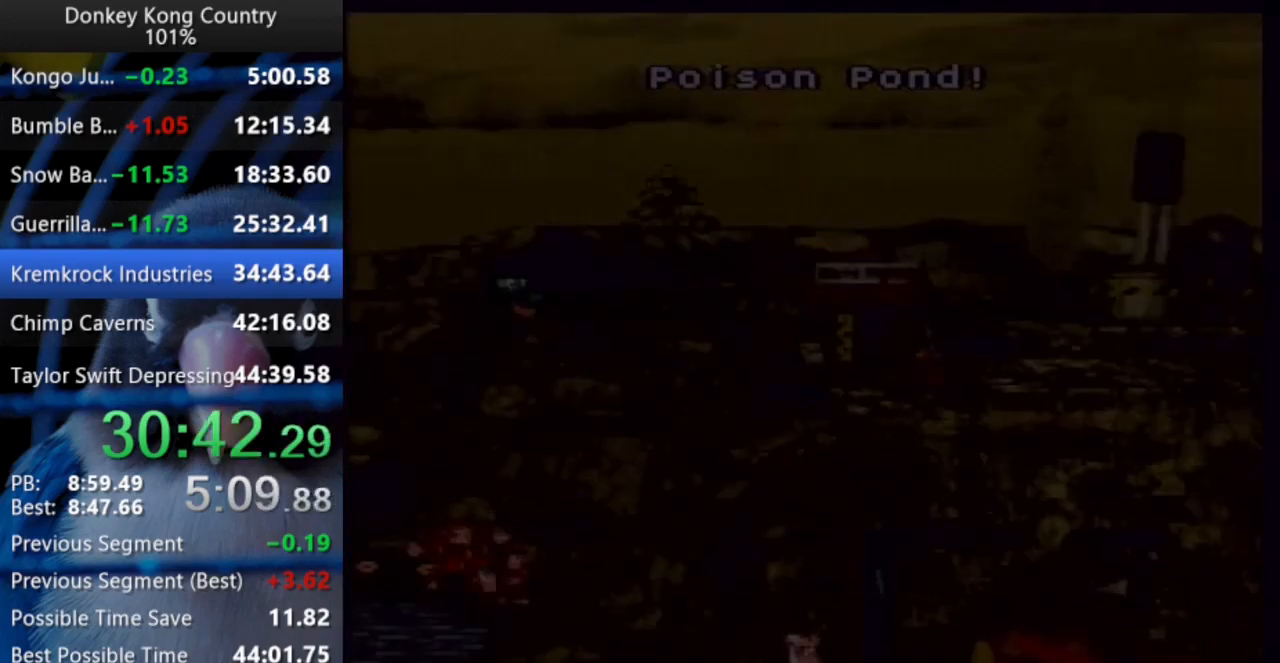
{"buttons": [], "events": [[17, "X", "down"], [33, "X", "up"], [33, "Y", "down"], [50, "A", "up"], [83, "Y", "up"], [100, "A", "down"], [100, "X", "down"], [150, "A", "up"], [150, "X", "up"], [150, "Y", "down"], [200, "Y", "up"], [217, "A", "down"], [217, "X", "down"], [250, "A", "up"], [250, "X", "up"], [250, "Y", "down"], [283, "Y", "up"], [317, "A", "down"], [317, "X", "down"], [333, "A", "up"], [333, "X", "up"], [333, "Y", "down"], [417, "Y", "up"], [450, "Y", "down"], [500, "Y", "up"]]}
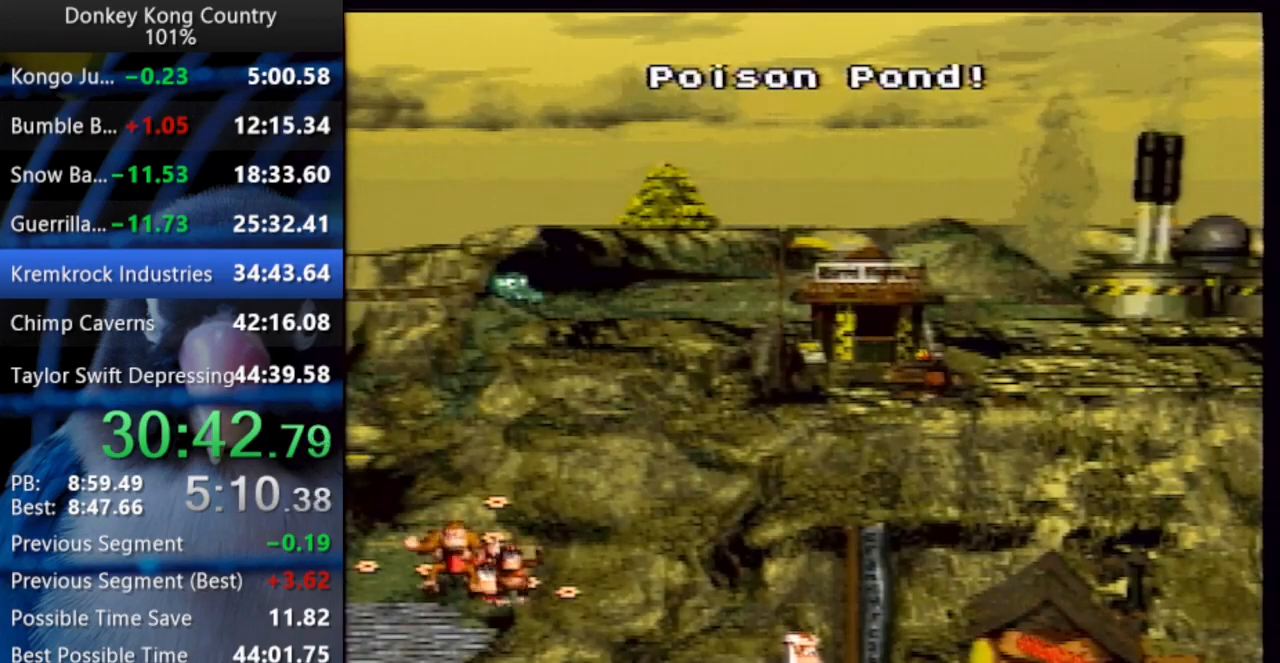
{"buttons": ["A", "X"], "events": [[17, "A", "down"], [17, "X", "down"], [33, "Y", "down"], [67, "A", "up"], [67, "X", "up"], [117, "Y", "up"], [167, "Y", "down"], [200, "Y", "up"], [250, "Y", "down"], [300, "X", "down"], [300, "Y", "up"], [317, "A", "down"], [367, "X", "up"], [367, "Y", "down"], [383, "A", "up"], [417, "Y", "up"], [467, "Y", "down"], [483, "Y", "up"], [500, "A", "down"], [500, "X", "down"]]}
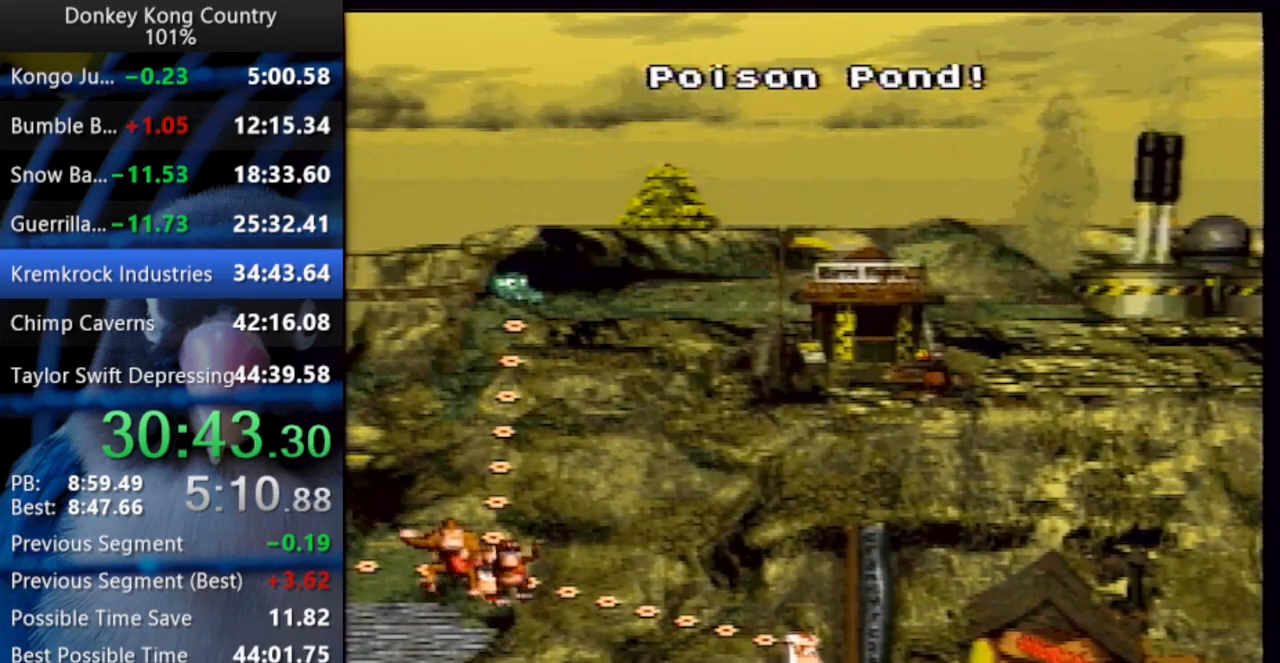
{"buttons": ["DPAD_UP"], "events": [[67, "A", "up"], [83, "A", "down"], [167, "A", "up"], [183, "X", "up"], [467, "DPAD_UP", "down"]]}
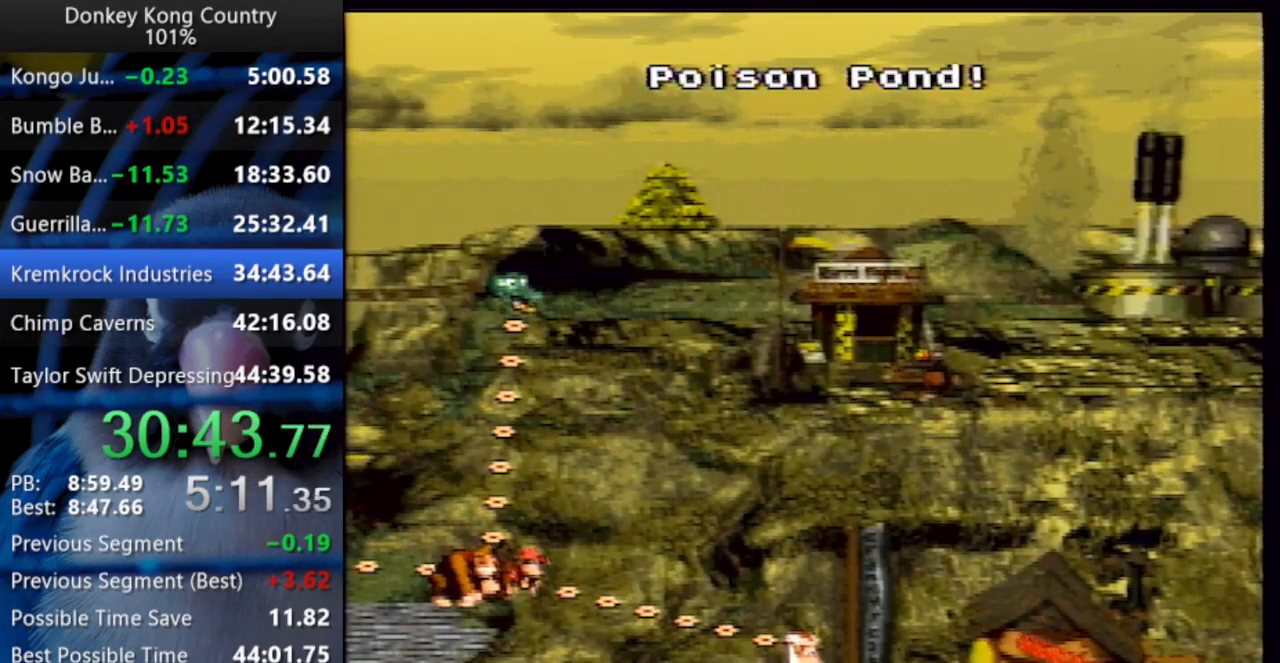
{"buttons": ["DPAD_UP"], "events": []}
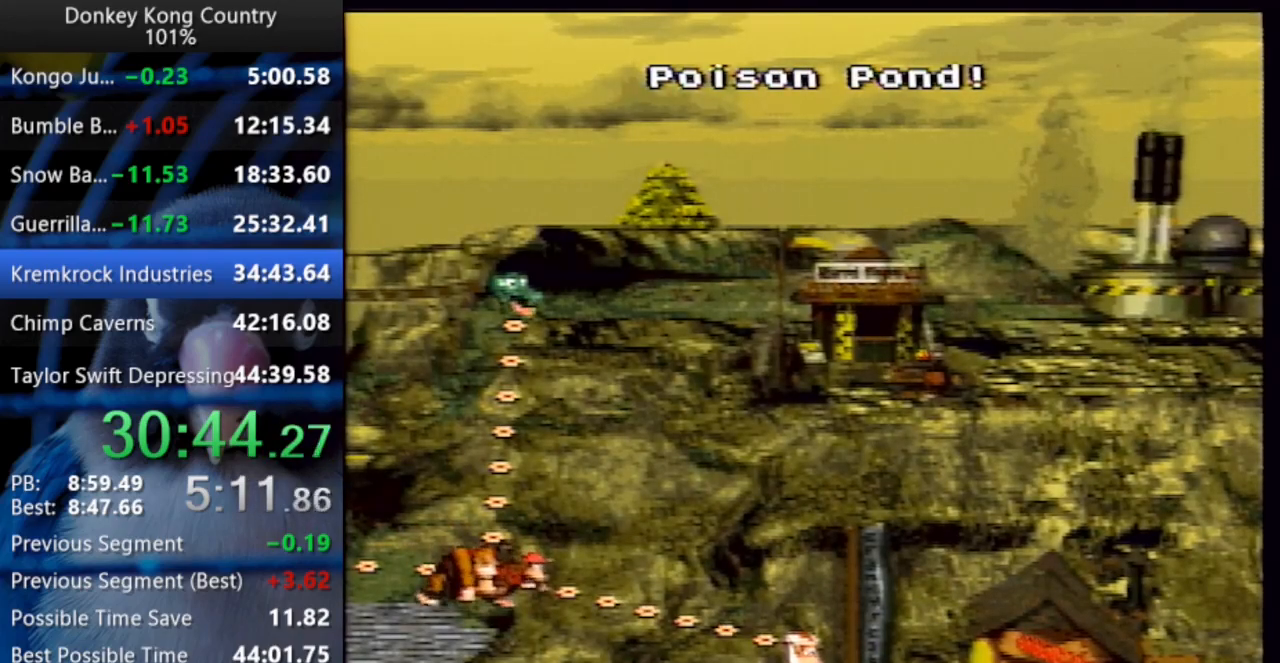
{"buttons": ["DPAD_UP"], "events": []}
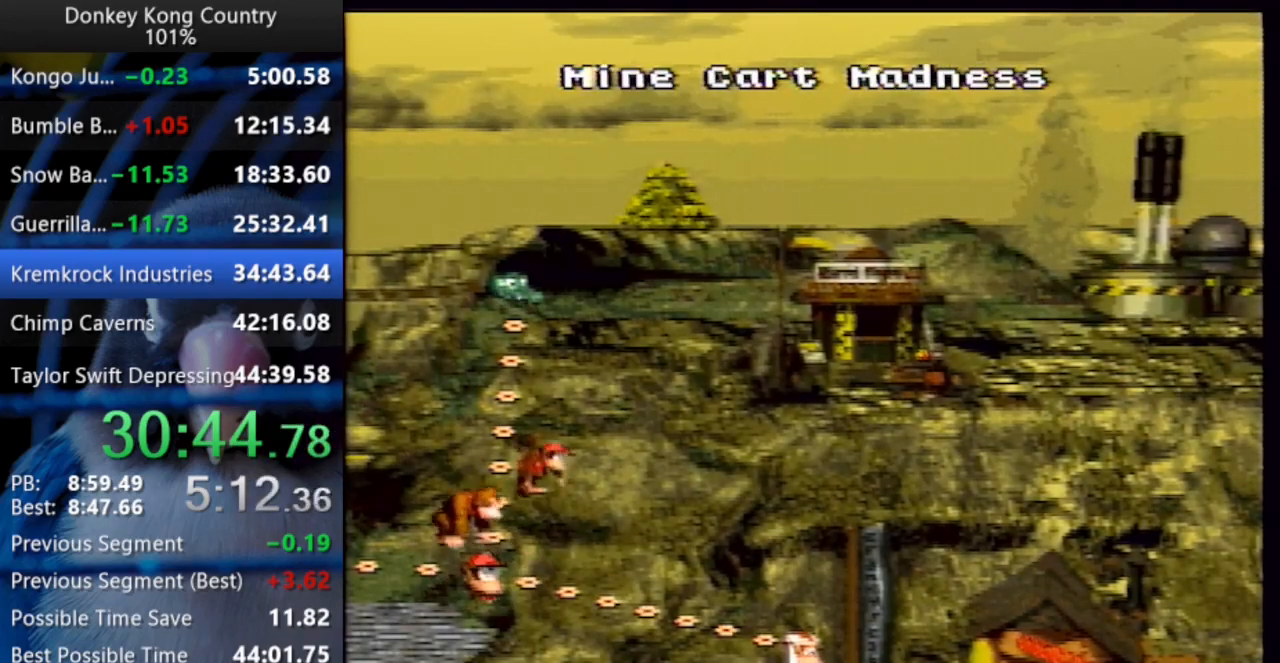
{"buttons": [], "events": [[267, "DPAD_UP", "up"], [400, "X", "down"], [450, "A", "down"], [467, "A", "up"], [483, "X", "up"]]}
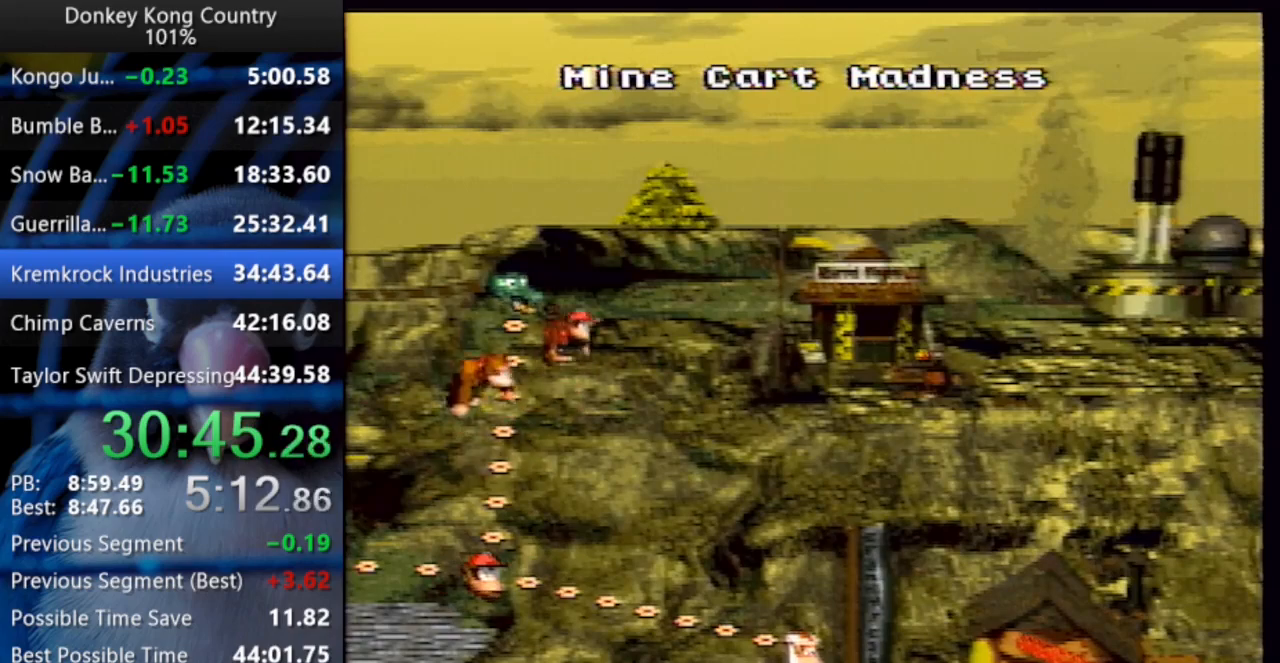
{"buttons": ["Y"], "events": [[33, "Y", "down"], [67, "A", "down"], [67, "X", "down"], [117, "A", "up"], [167, "Y", "up"], [200, "X", "up"], [250, "A", "down"], [250, "Y", "down"], [283, "A", "up"], [317, "Y", "up"], [350, "A", "down"], [350, "X", "down"], [400, "A", "up"], [400, "X", "up"], [400, "Y", "down"], [450, "Y", "up"], [467, "A", "down"], [467, "X", "down"], [500, "A", "up"], [500, "X", "up"], [500, "Y", "down"]]}
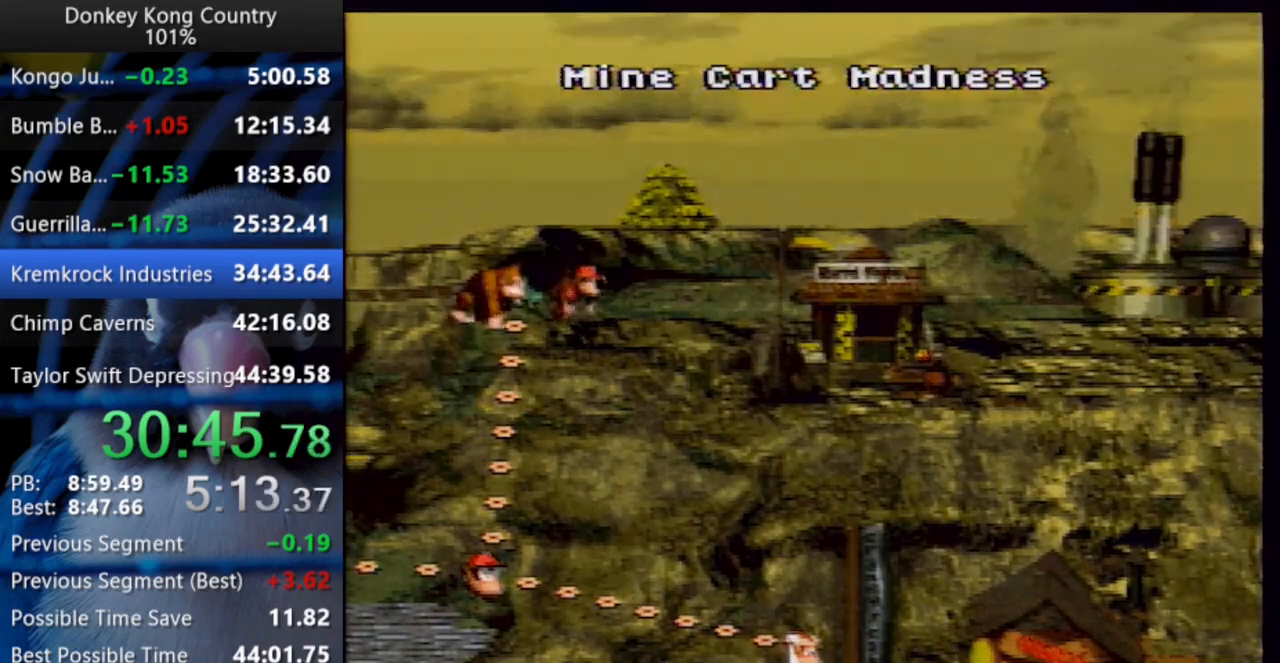
{"buttons": [], "events": [[33, "Y", "up"], [50, "A", "down"], [50, "X", "down"], [67, "X", "up"], [83, "A", "up"], [83, "Y", "down"], [133, "Y", "up"], [150, "A", "down"], [167, "X", "down"], [217, "A", "up"], [450, "X", "up"]]}
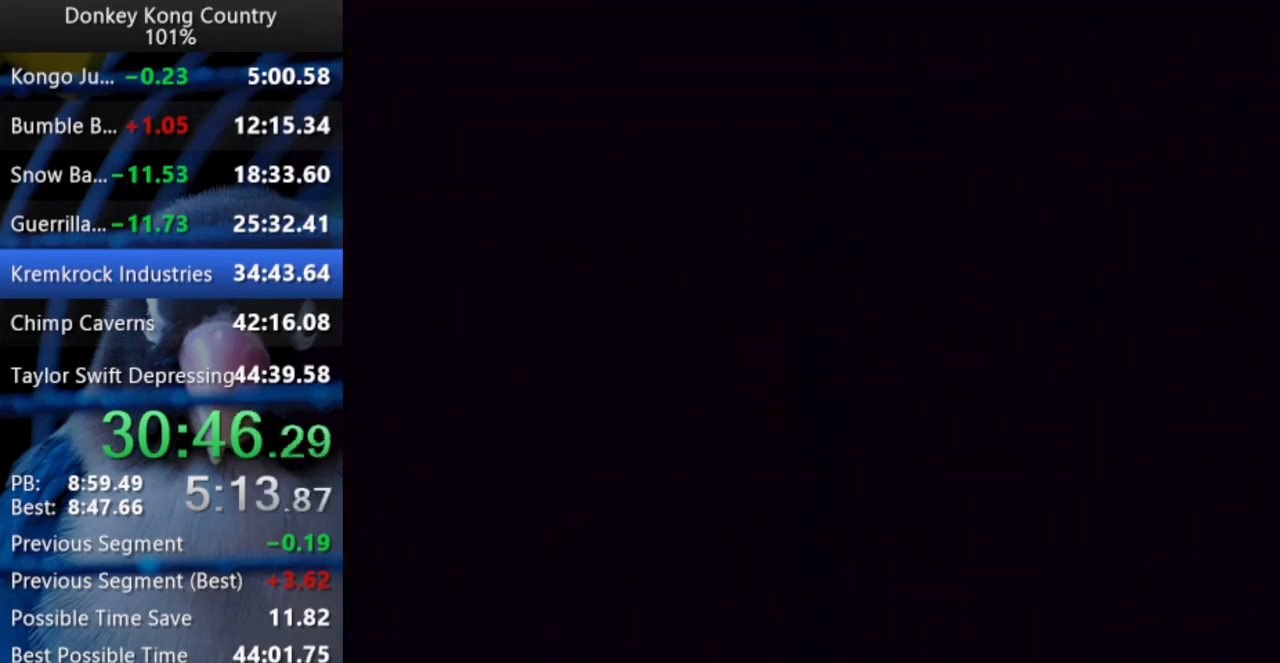
{"buttons": ["Y", "DPAD_RIGHT"], "events": [[67, "DPAD_RIGHT", "down"], [100, "DPAD_UP", "down"], [200, "Y", "down"], [317, "DPAD_UP", "up"], [367, "DPAD_UP", "down"], [500, "DPAD_UP", "up"]]}
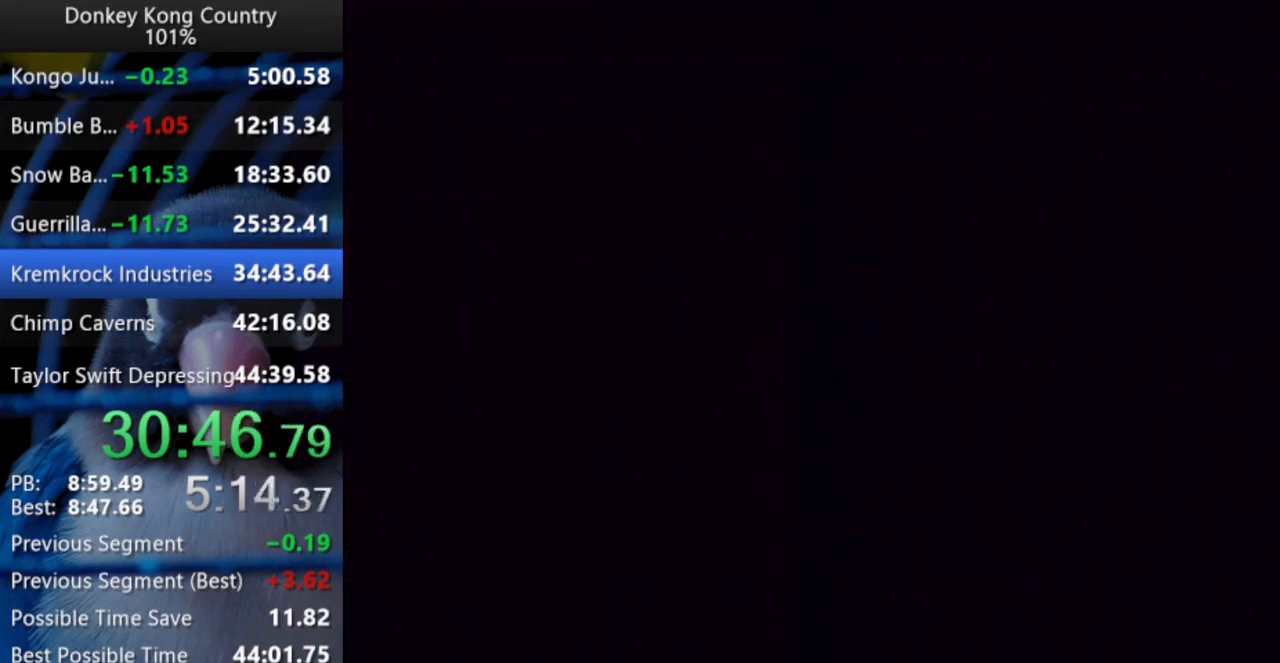
{"buttons": ["Y", "DPAD_RIGHT"], "events": [[33, "DPAD_UP", "down"], [50, "DPAD_UP", "up"], [83, "DPAD_UP", "down"], [100, "DPAD_UP", "up"]]}
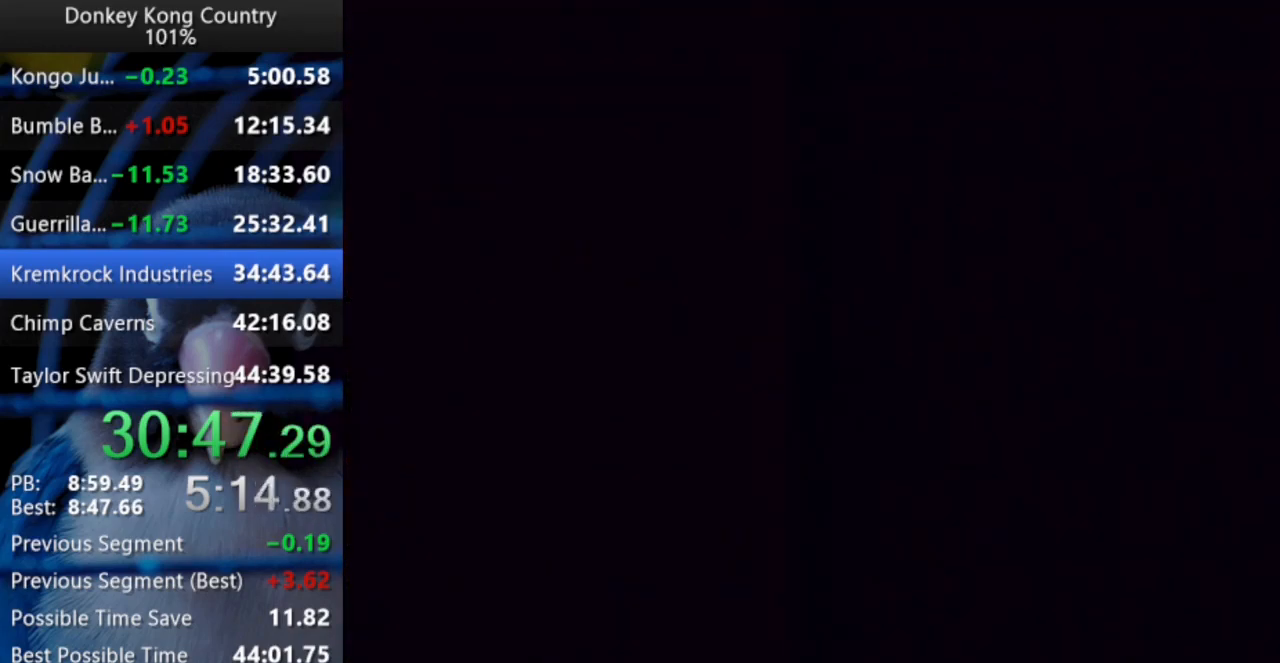
{"buttons": ["Y", "DPAD_RIGHT"], "events": []}
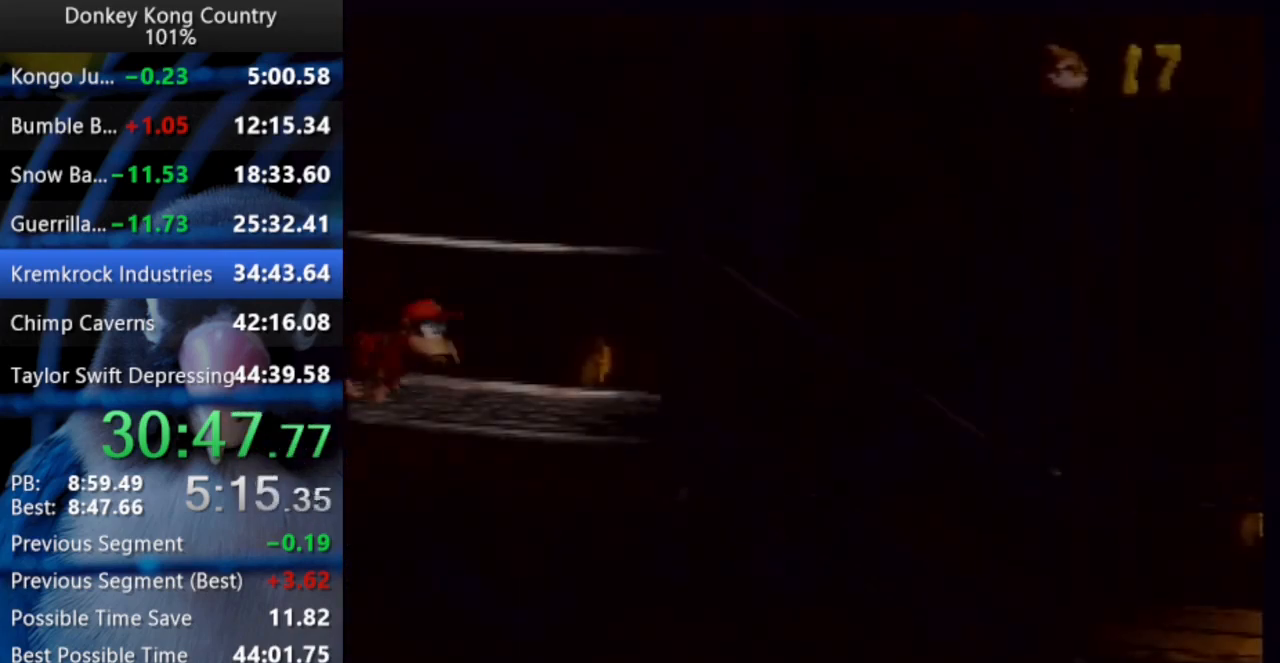
{"buttons": ["Y", "DPAD_UP", "DPAD_RIGHT"], "events": [[317, "DPAD_UP", "down"]]}
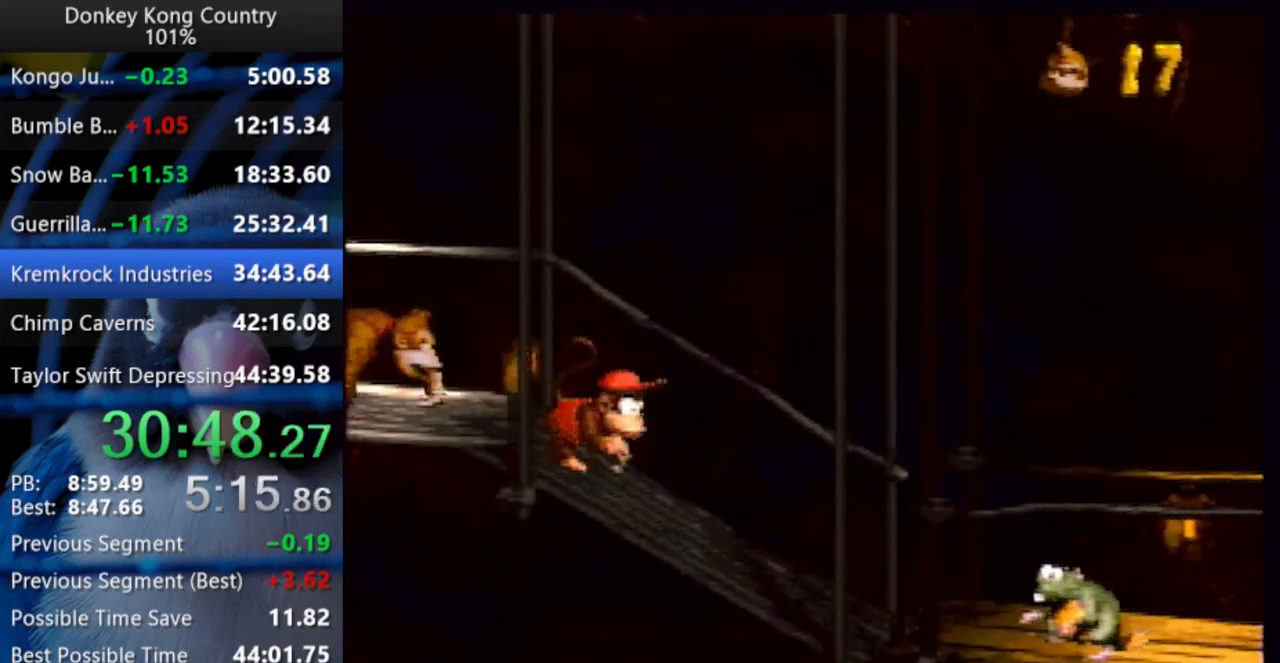
{"buttons": ["DPAD_UP", "DPAD_RIGHT"], "events": [[117, "Y", "up"], [150, "Y", "down"], [283, "Y", "up"]]}
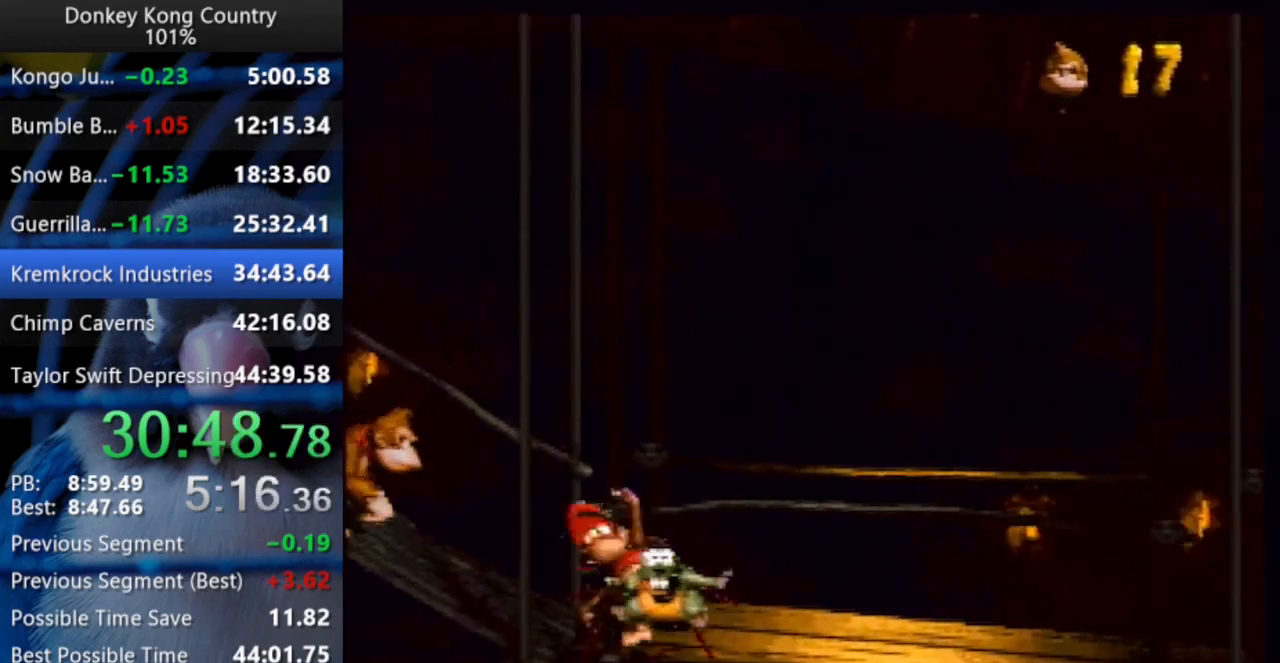
{"buttons": ["Y", "DPAD_UP", "DPAD_RIGHT"], "events": [[183, "Y", "down"]]}
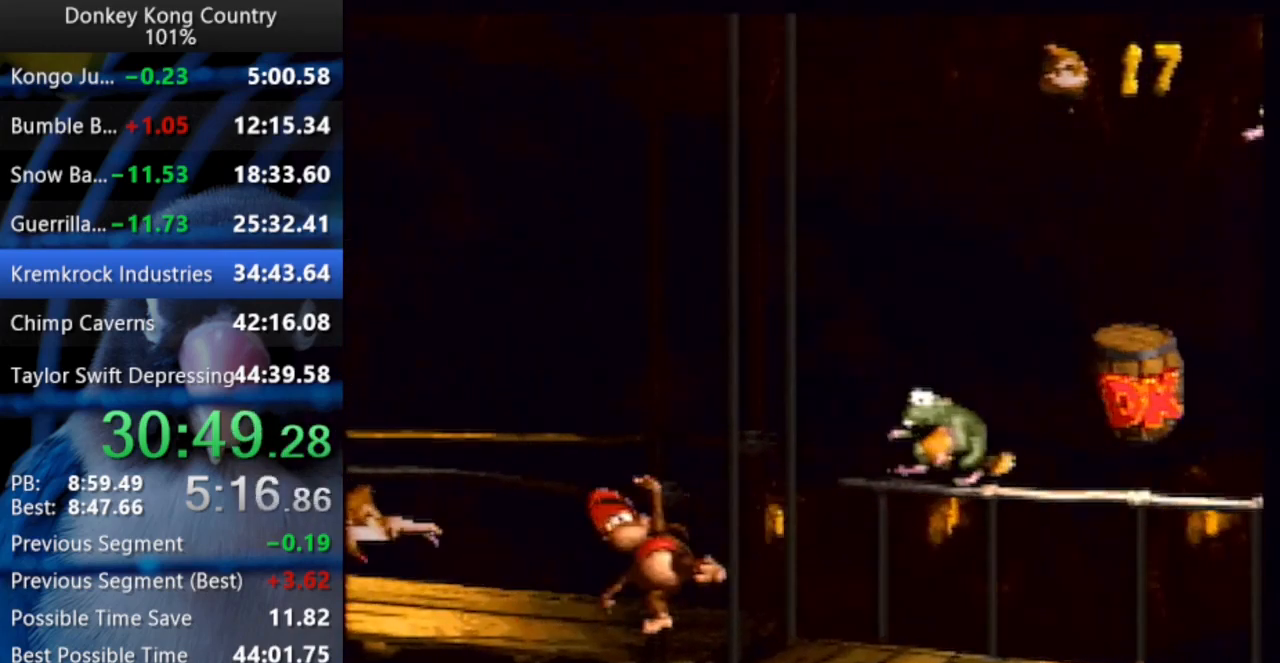
{"buttons": ["Y", "DPAD_UP", "DPAD_RIGHT"], "events": []}
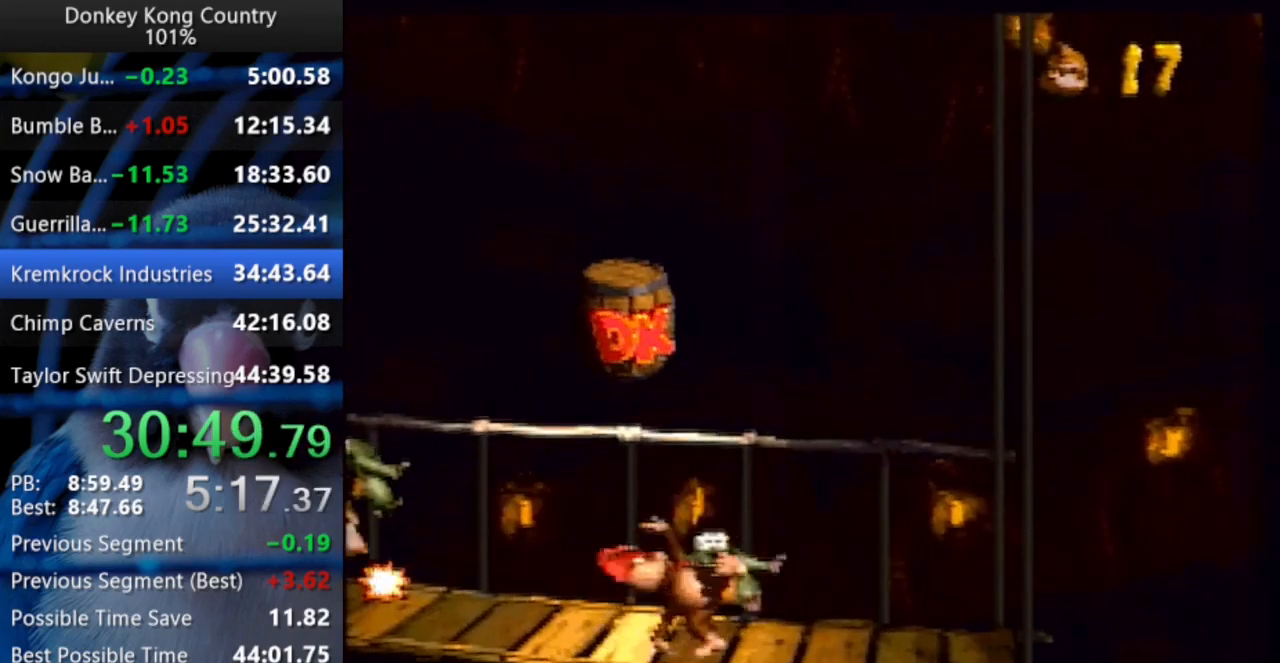
{"buttons": ["Y", "DPAD_UP", "DPAD_RIGHT"], "events": [[167, "DPAD_UP", "up"], [500, "DPAD_UP", "down"]]}
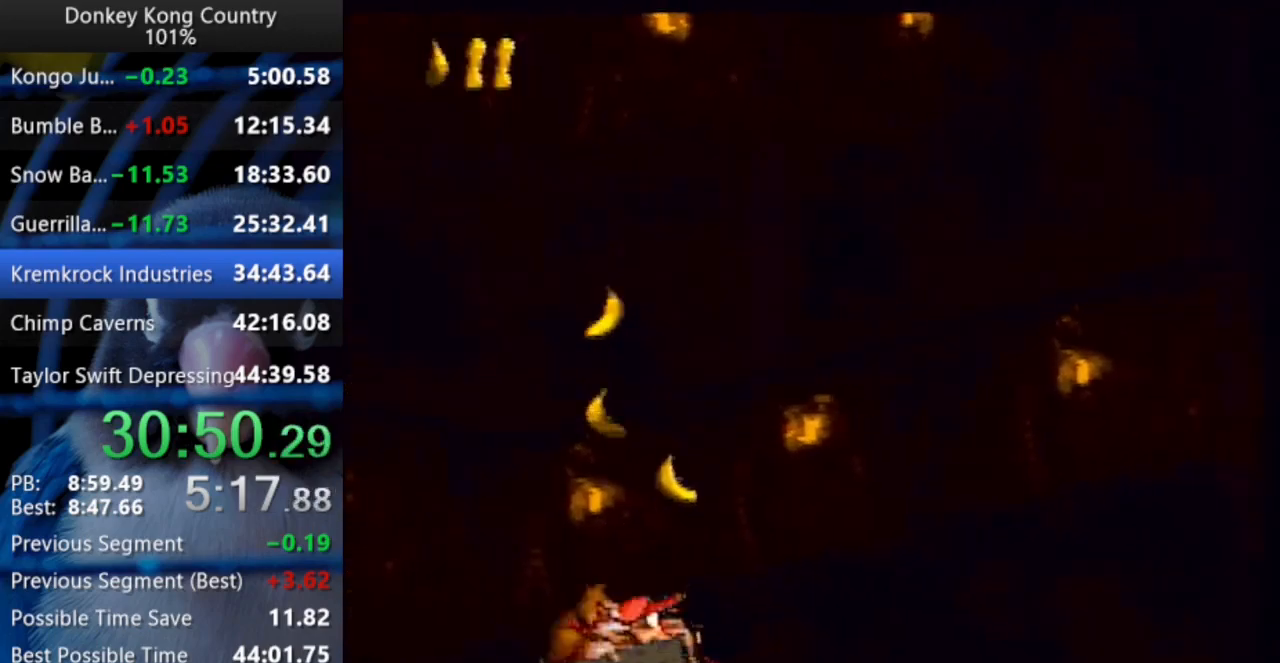
{"buttons": ["Y", "DPAD_RIGHT"], "events": [[117, "DPAD_UP", "up"], [183, "L1", "down"], [200, "L1", "up"]]}
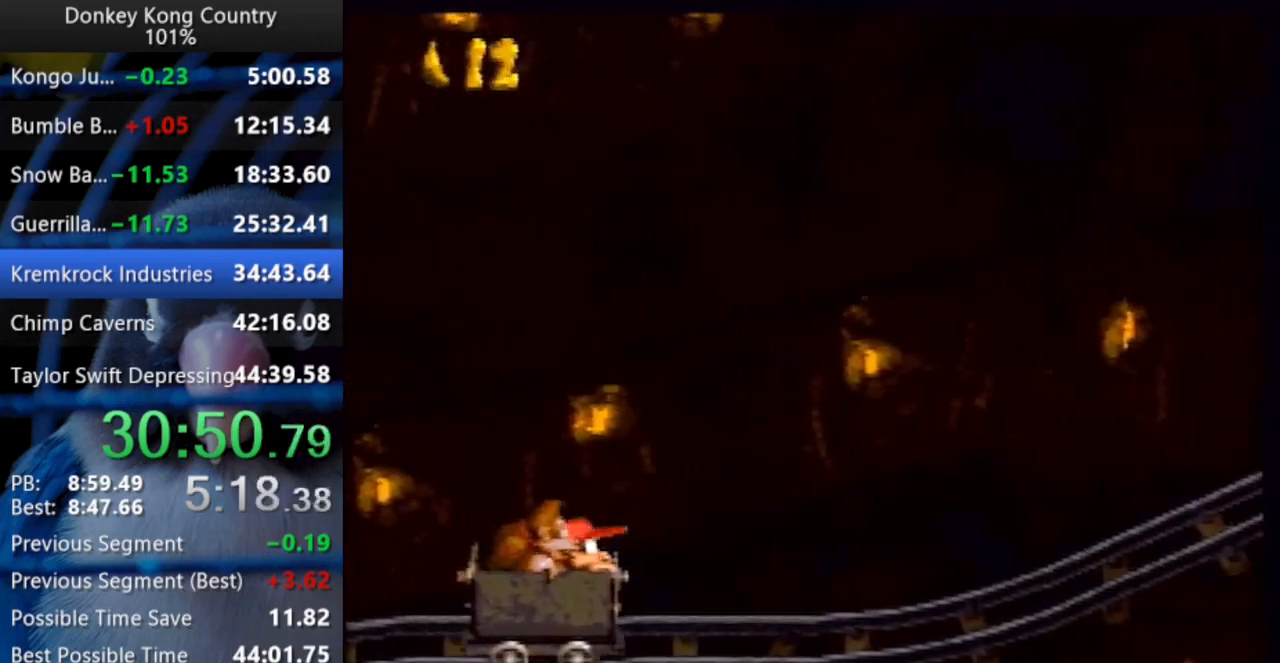
{"buttons": ["Y", "DPAD_RIGHT"], "events": []}
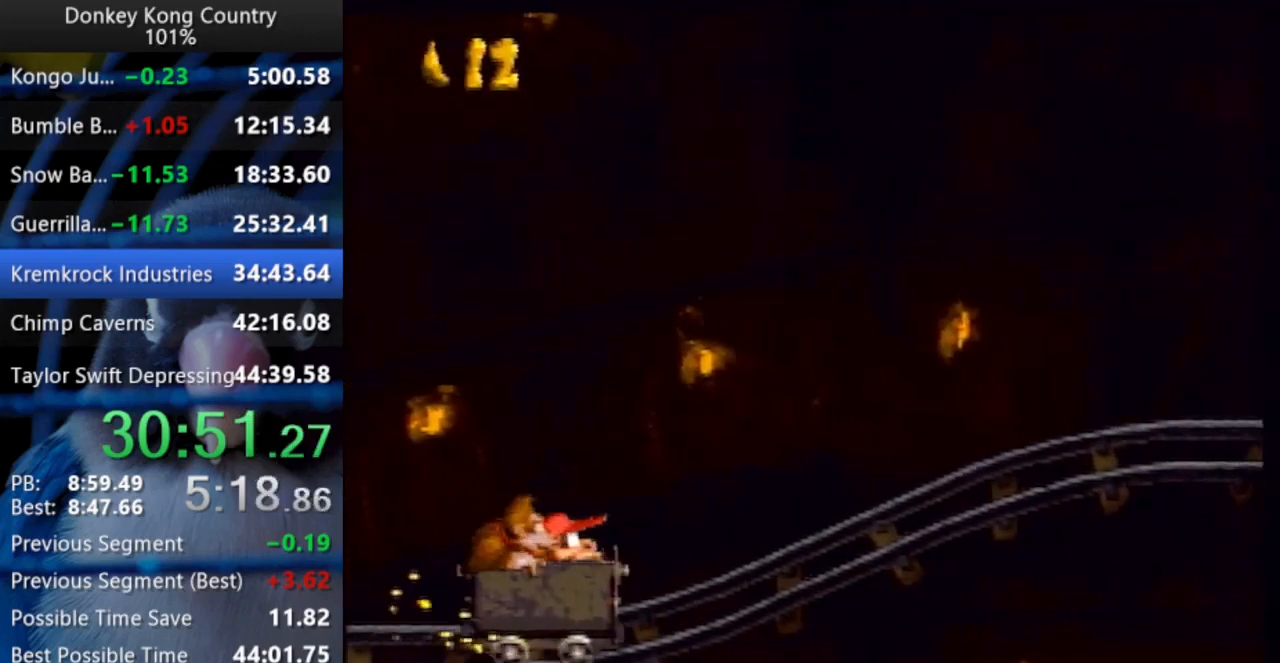
{"buttons": ["Y", "DPAD_RIGHT"], "events": []}
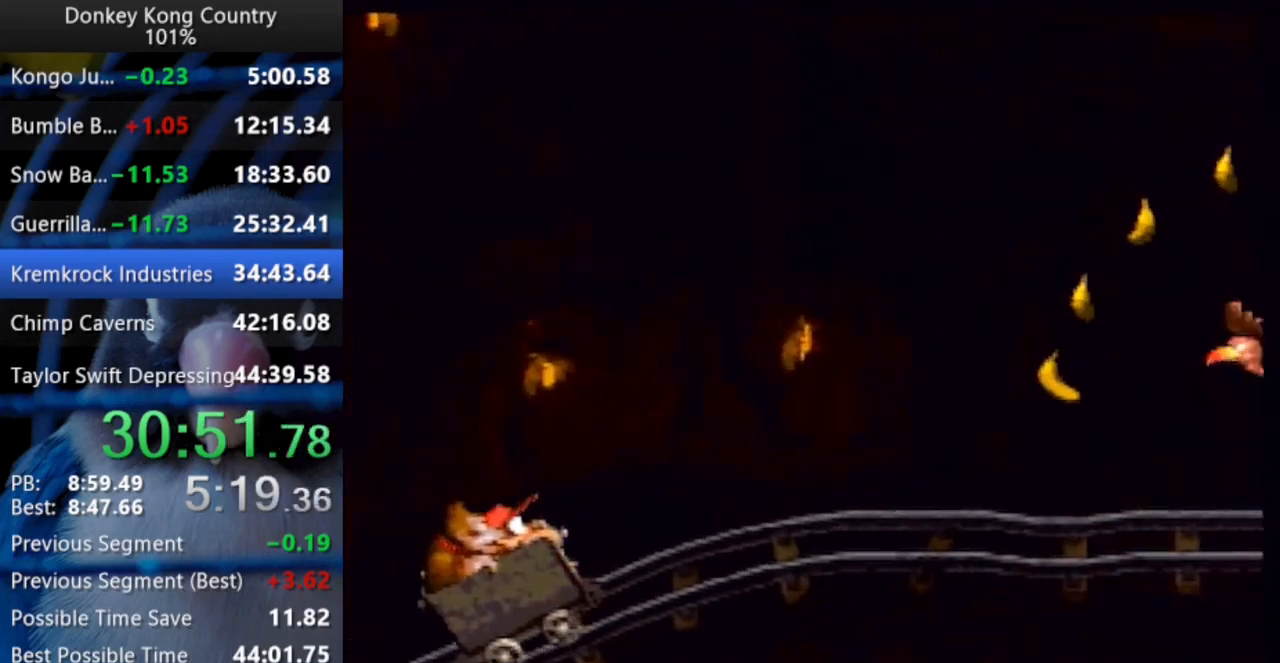
{"buttons": ["Y", "DPAD_RIGHT"], "events": []}
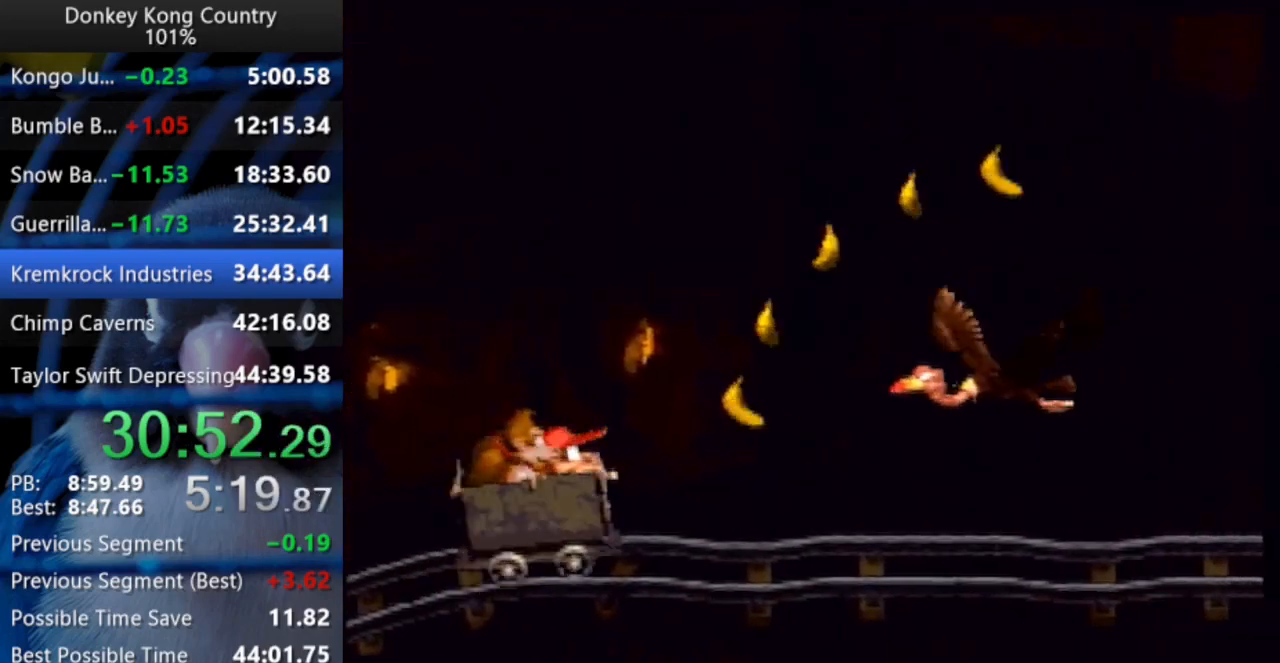
{"buttons": ["Y", "DPAD_RIGHT"], "events": []}
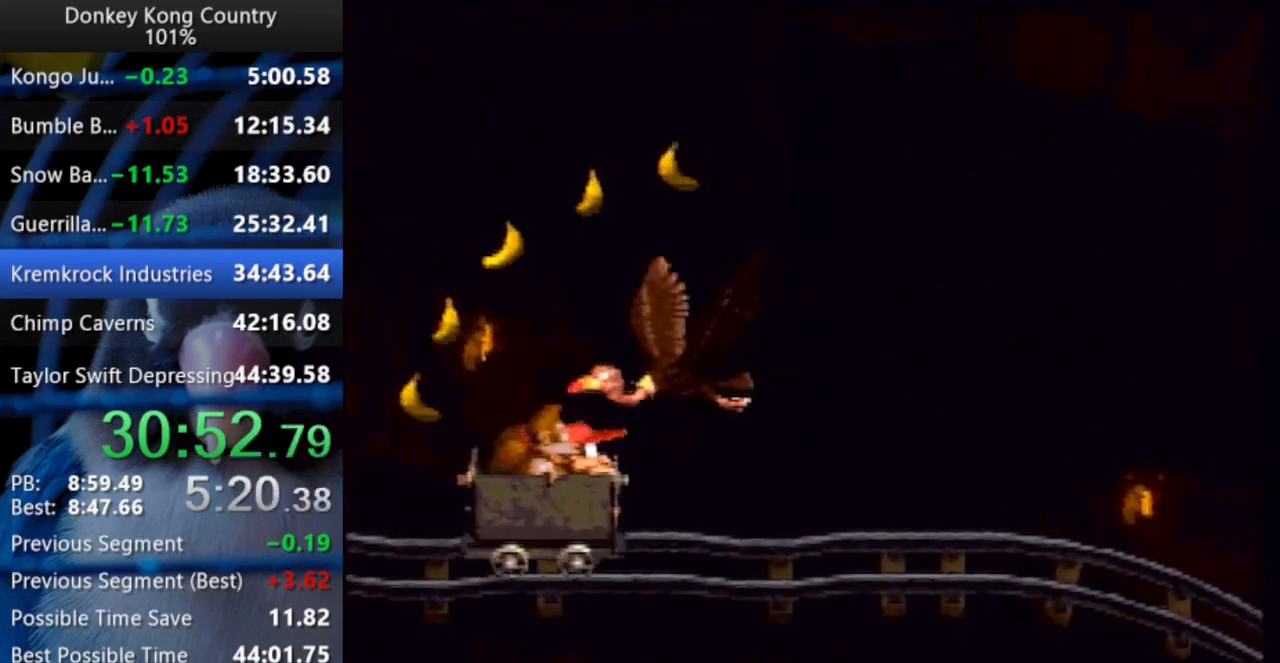
{"buttons": ["Y", "DPAD_RIGHT"], "events": [[167, "B", "down"], [183, "B", "up"]]}
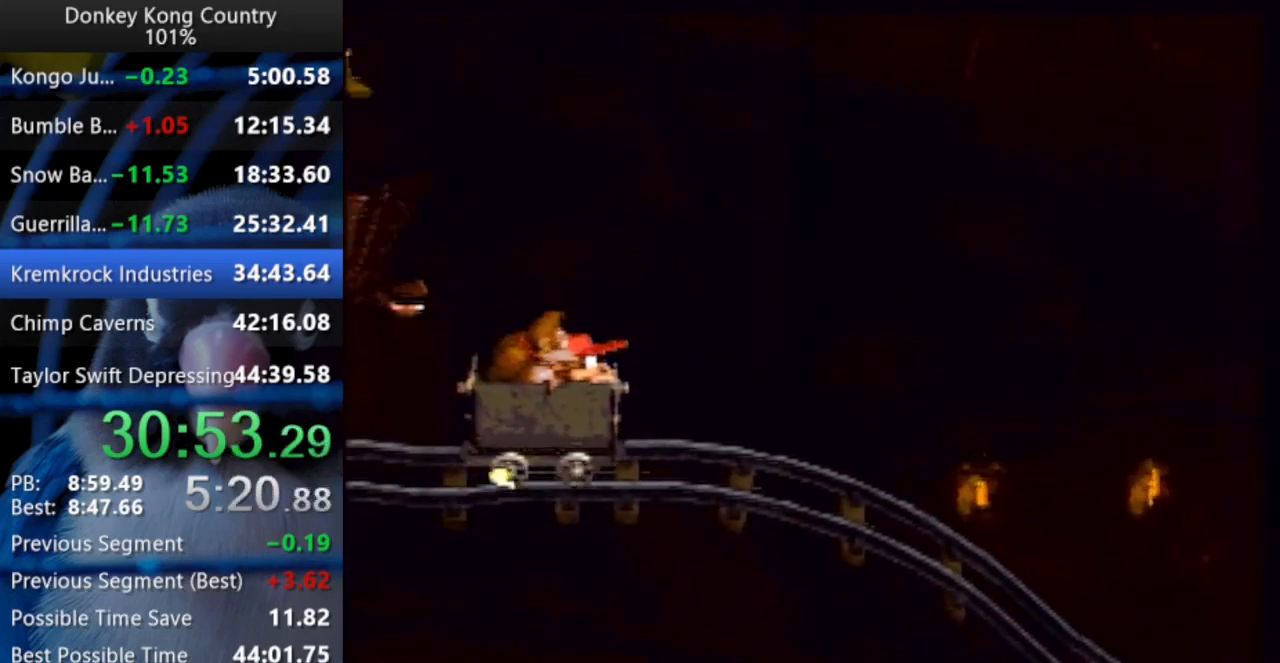
{"buttons": ["Y", "DPAD_RIGHT"], "events": [[433, "B", "down"], [483, "B", "up"]]}
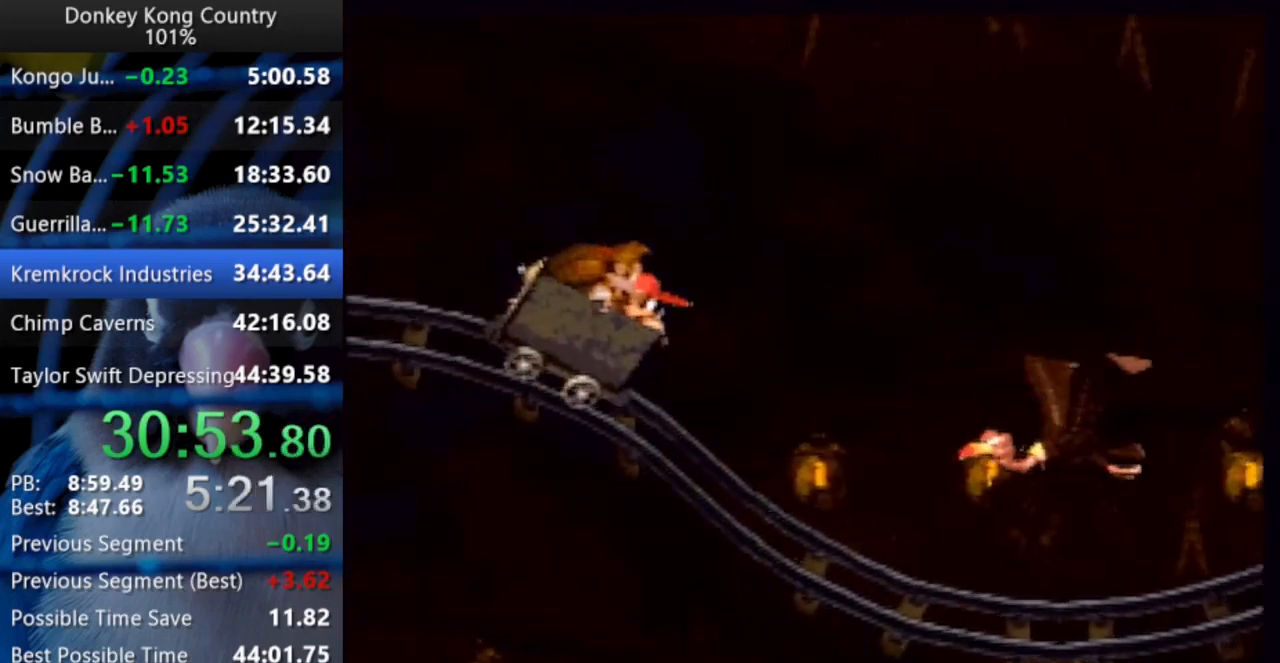
{"buttons": ["Y", "DPAD_RIGHT"], "events": []}
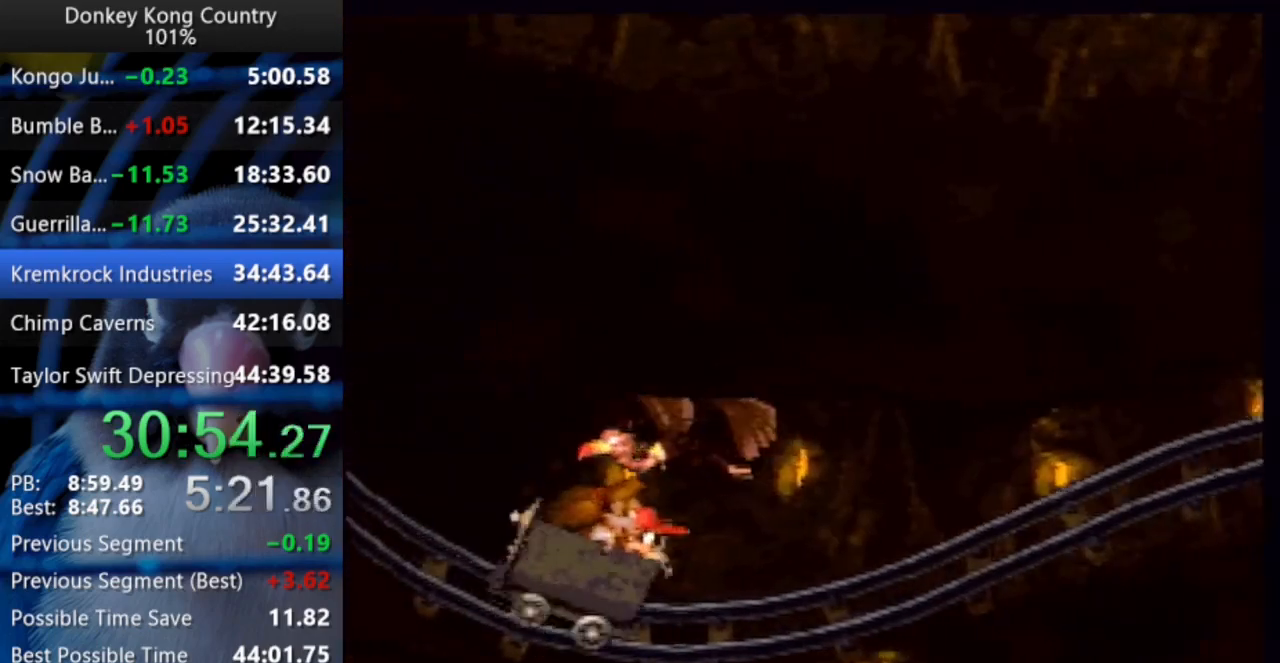
{"buttons": ["Y", "DPAD_RIGHT"], "events": []}
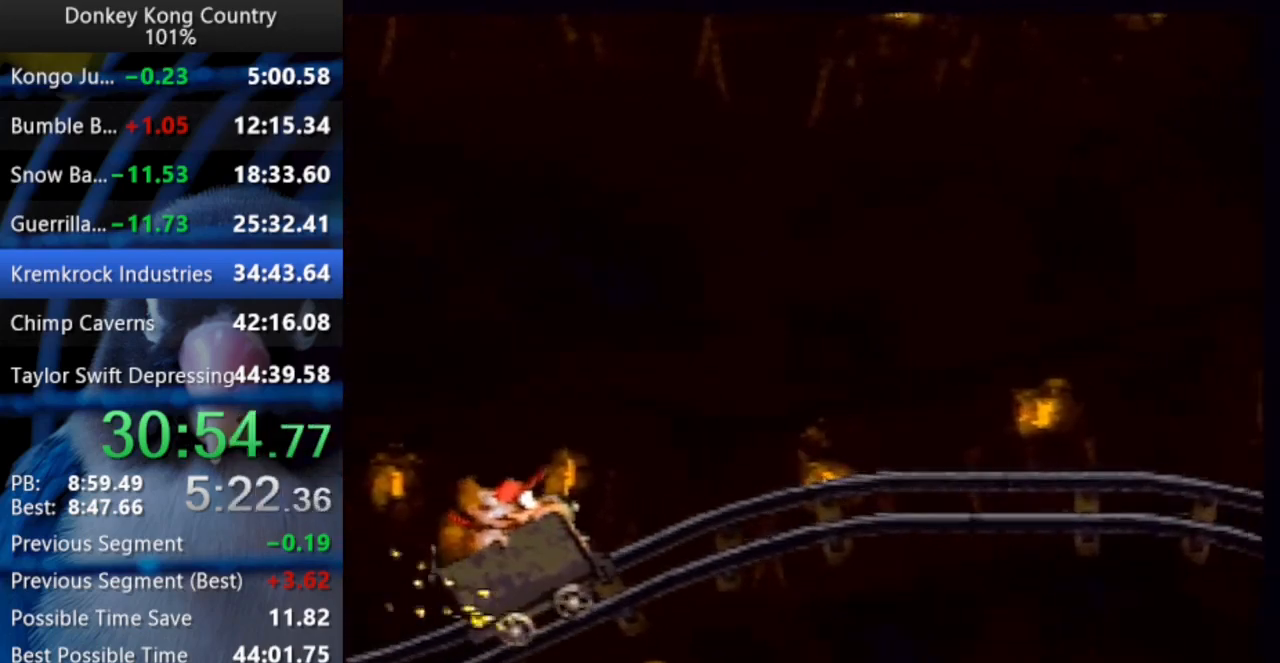
{"buttons": ["Y", "DPAD_RIGHT"], "events": [[350, "B", "down"], [400, "B", "up"]]}
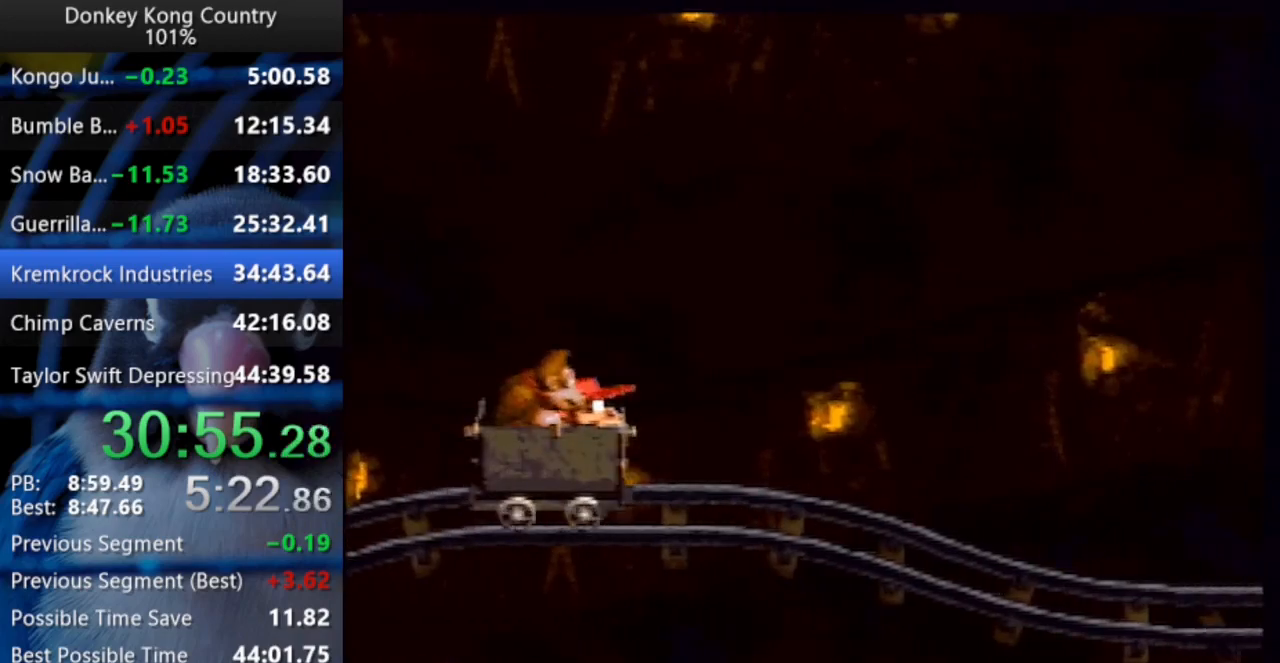
{"buttons": ["Y", "DPAD_UP", "DPAD_RIGHT"], "events": [[450, "DPAD_UP", "down"]]}